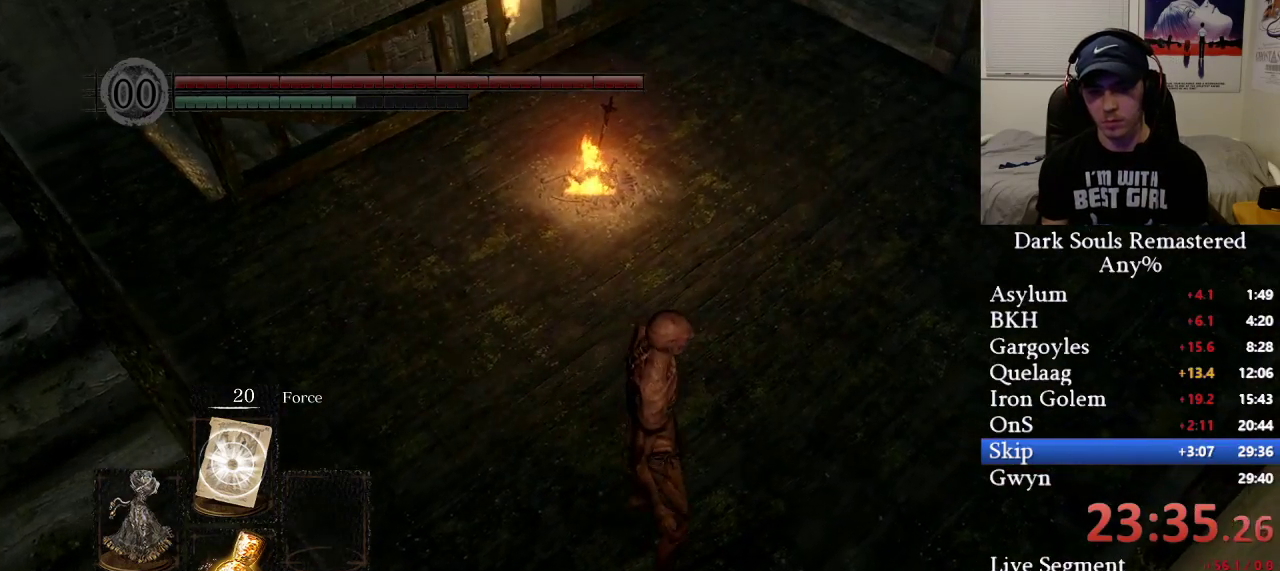
Gameplay with a controller (Xbox layout); each line is a JSON object with the inputs held at the frame after it. "events" lists button and stick changes between this image and that frame as [ms after this image, input, new state], when the widget could be followed in between.
{"buttons": [], "left_stick": "center", "right_stick": "center", "events": [[283, "right_stick", "center"]]}
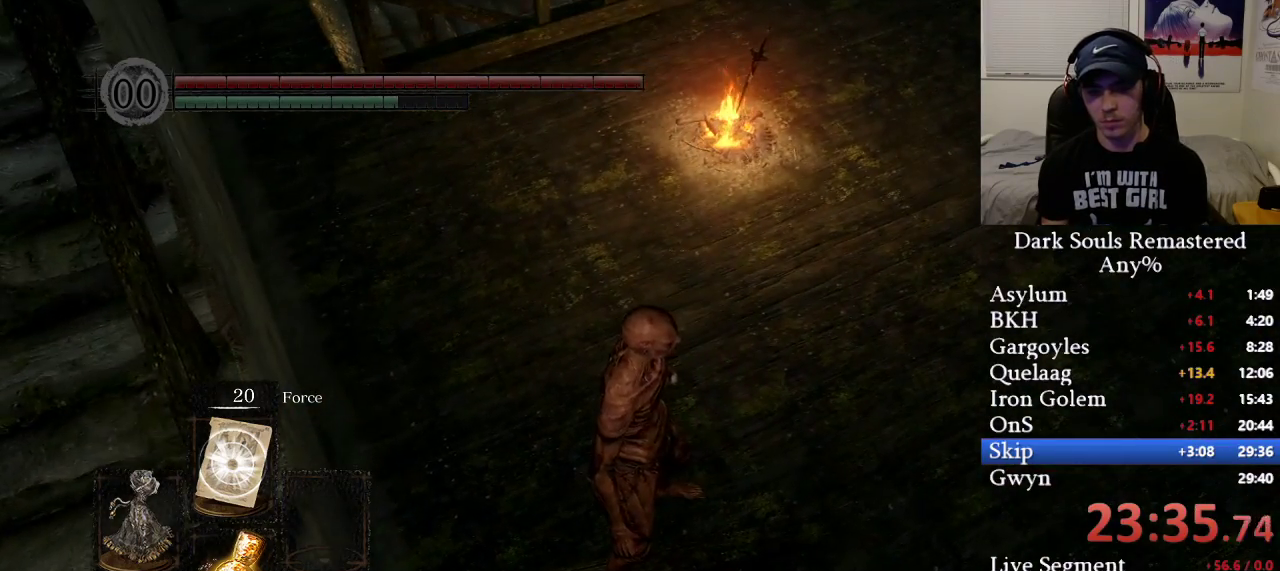
{"buttons": [], "left_stick": "center", "right_stick": "center", "events": [[83, "left_stick", "right"], [150, "left_stick", "center"], [367, "left_stick", "right"], [433, "left_stick", "center"]]}
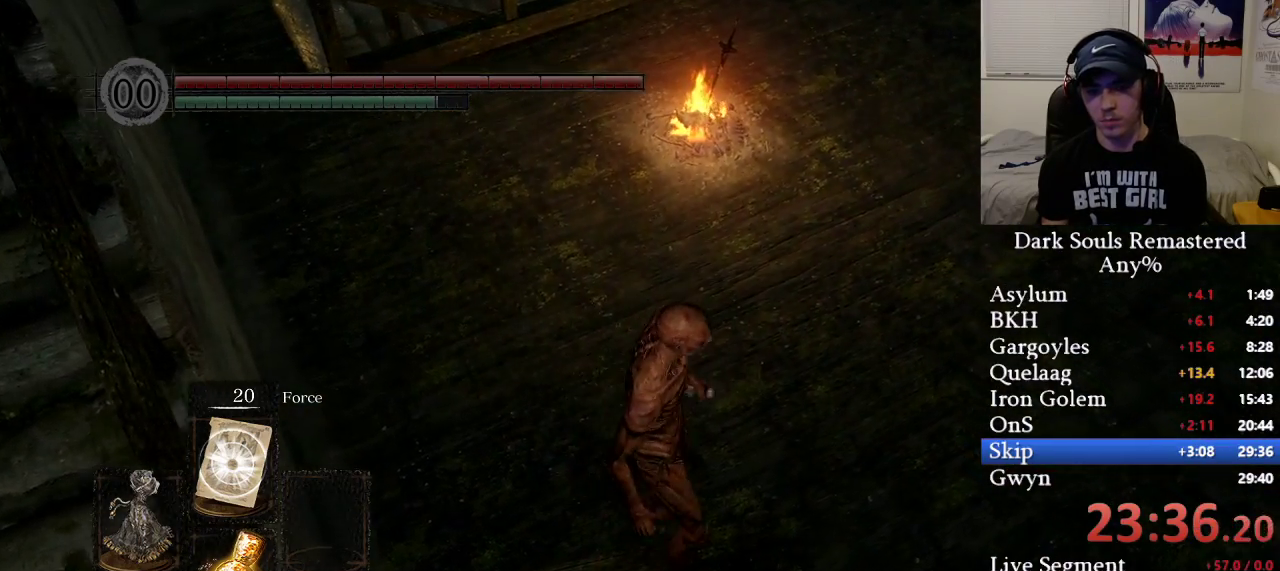
{"buttons": [], "left_stick": "up", "right_stick": "center", "events": [[483, "left_stick", "up"]]}
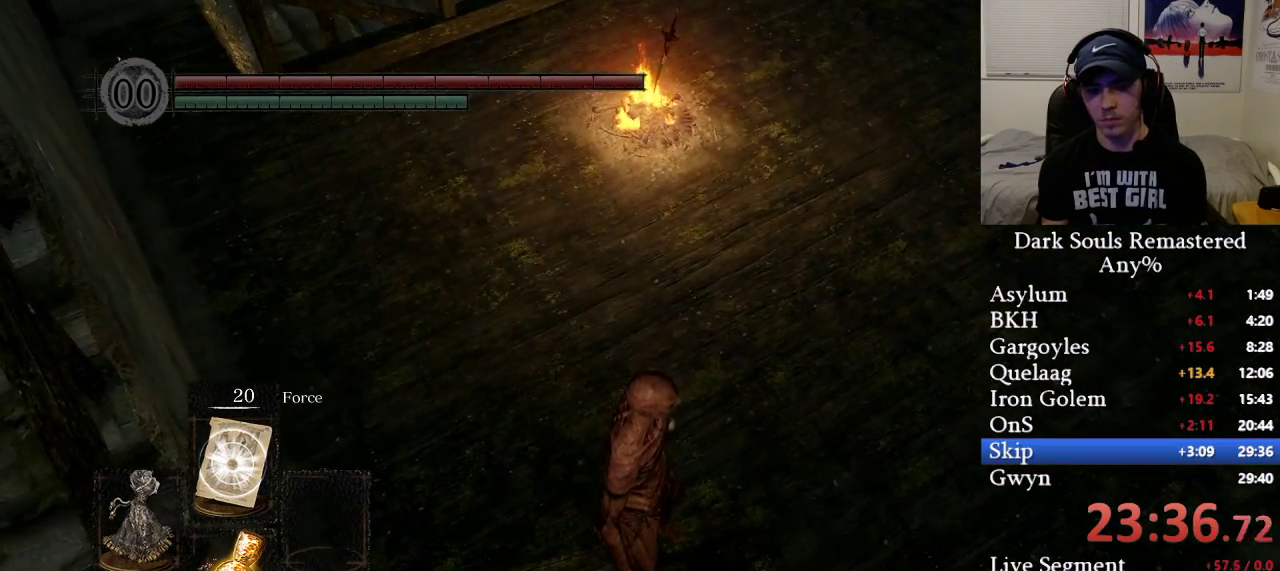
{"buttons": [], "left_stick": "center", "right_stick": "center", "events": [[50, "left_stick", "center"]]}
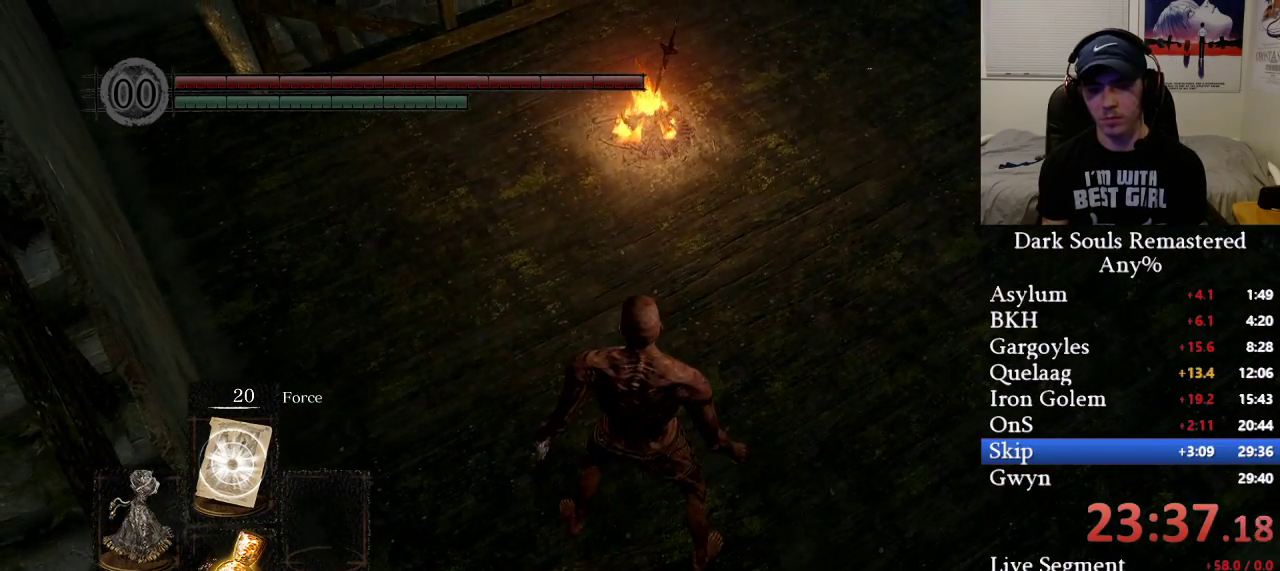
{"buttons": [], "left_stick": "center", "right_stick": "up-left", "events": [[133, "DPAD_RIGHT", "down"], [200, "DPAD_RIGHT", "up"], [500, "right_stick", "up-left"]]}
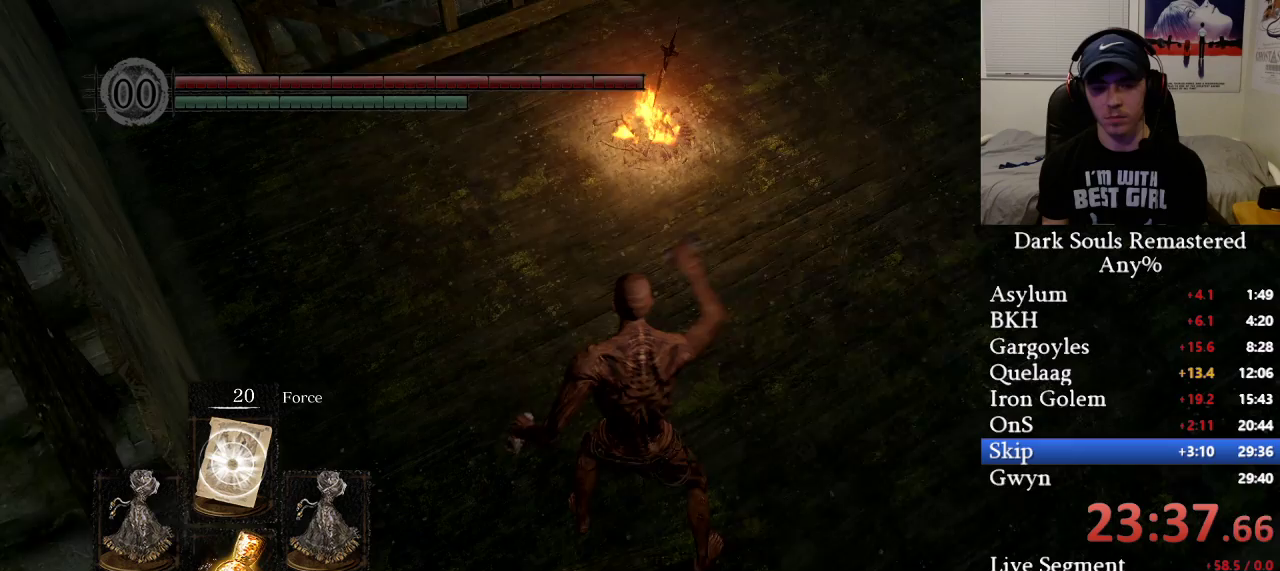
{"buttons": [], "left_stick": "center", "right_stick": "center", "events": [[83, "right_stick", "center"]]}
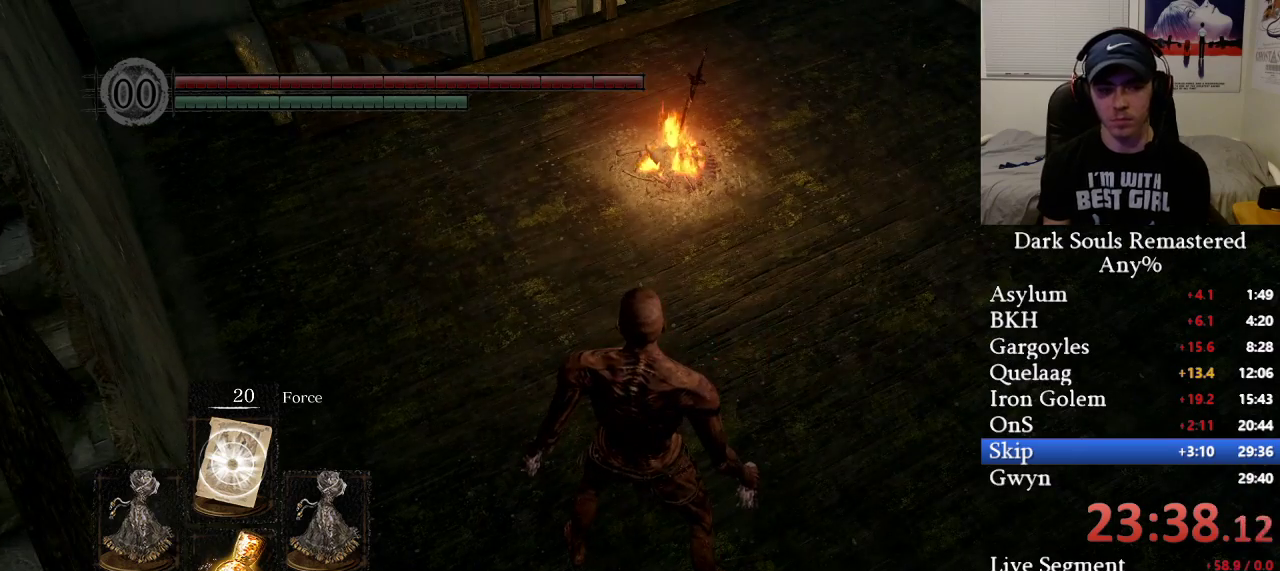
{"buttons": ["L1", "R1", "DPAD_UP"], "left_stick": "center", "right_stick": "center", "events": [[300, "DPAD_UP", "down"], [300, "L1", "down"], [317, "R1", "down"]]}
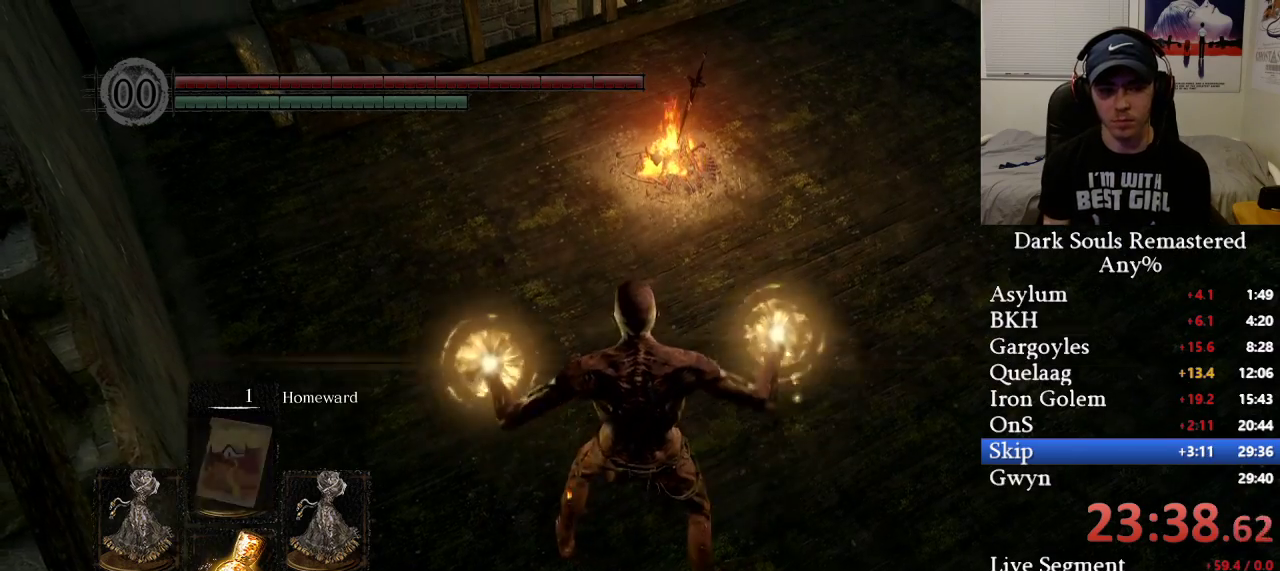
{"buttons": [], "left_stick": "center", "right_stick": "center", "events": [[183, "DPAD_UP", "up"], [183, "L1", "up"], [200, "R1", "up"]]}
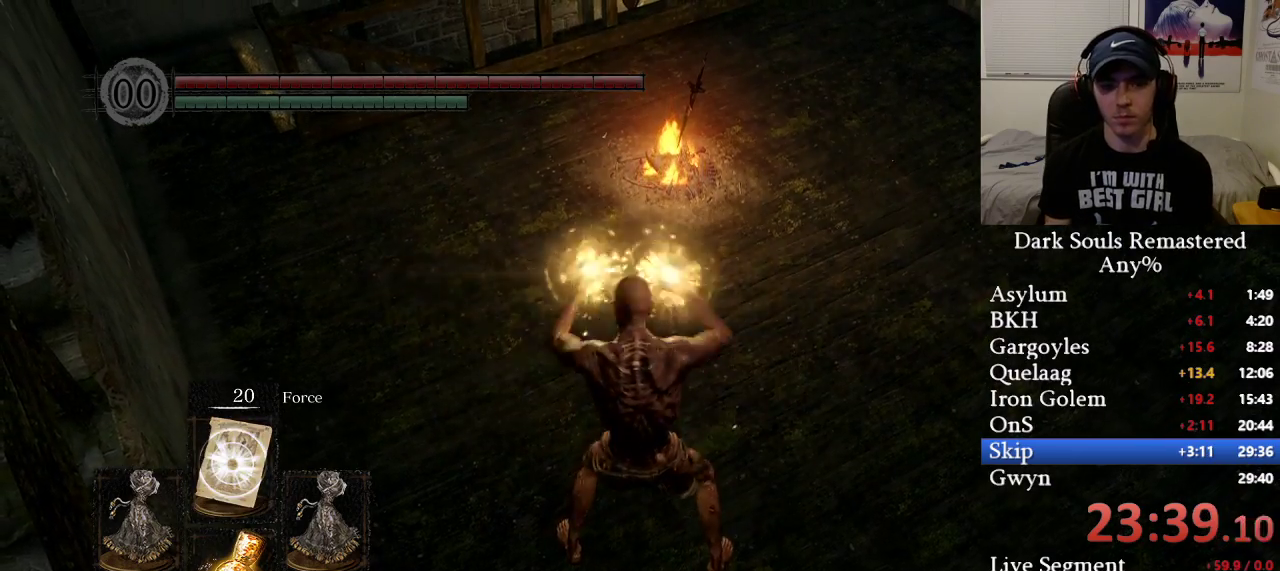
{"buttons": [], "left_stick": "up", "right_stick": "center", "events": [[83, "left_stick", "up"]]}
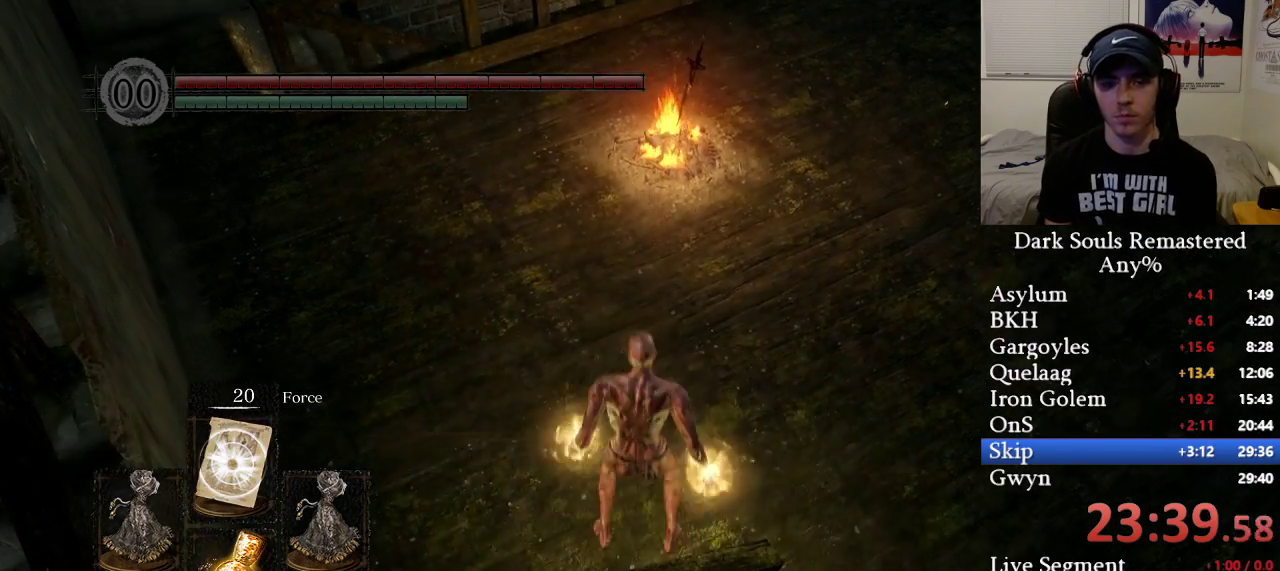
{"buttons": [], "left_stick": "up", "right_stick": "center", "events": [[133, "A", "down"], [250, "A", "up"], [300, "A", "down"], [400, "A", "up"]]}
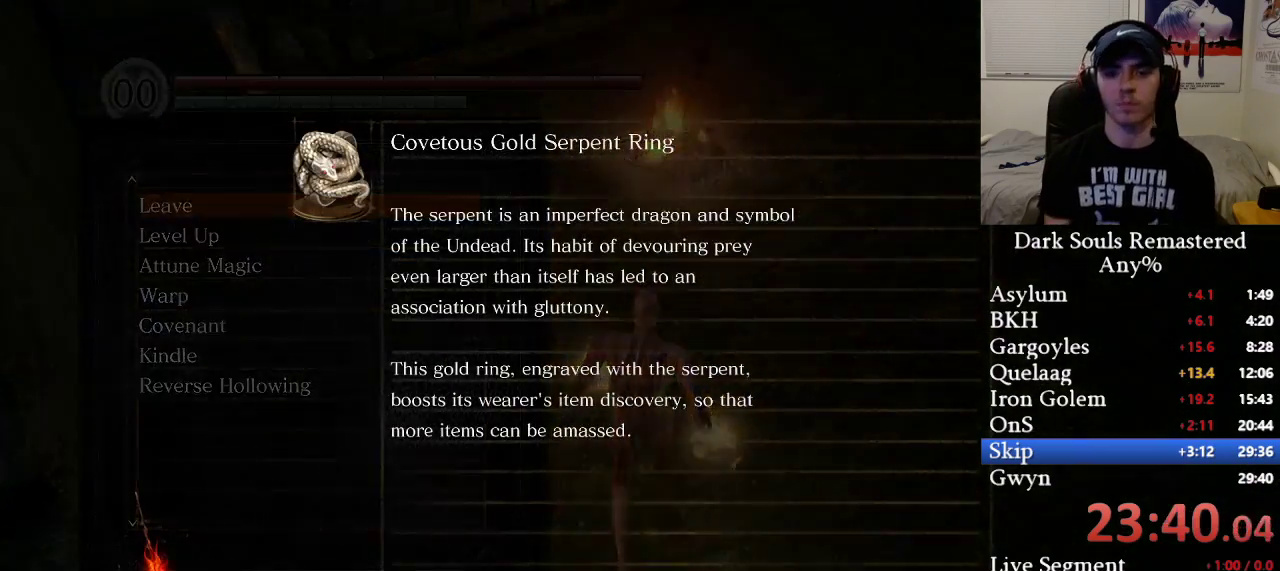
{"buttons": [], "left_stick": "up", "right_stick": "center", "events": []}
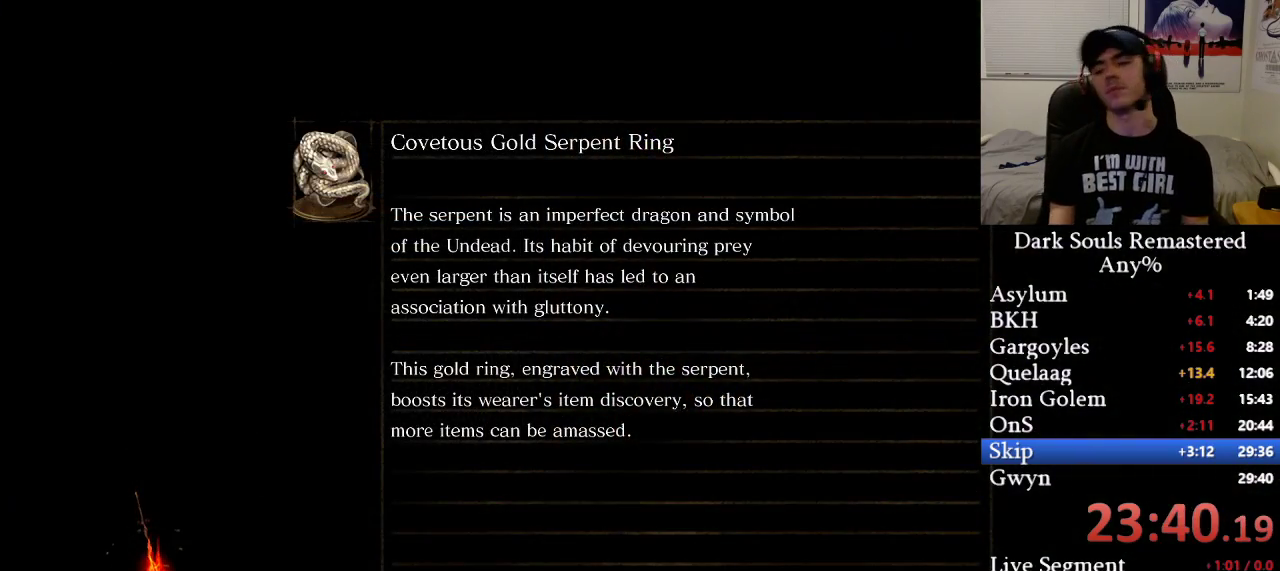
{"buttons": [], "left_stick": "up", "right_stick": "center", "events": []}
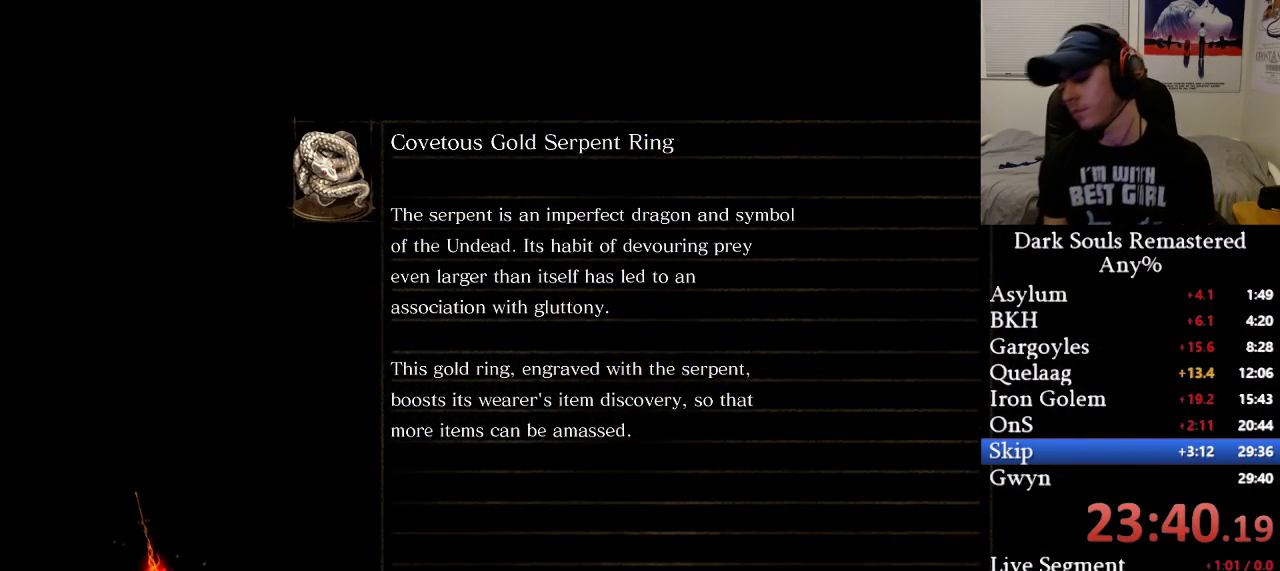
{"buttons": [], "left_stick": "up", "right_stick": "center", "events": []}
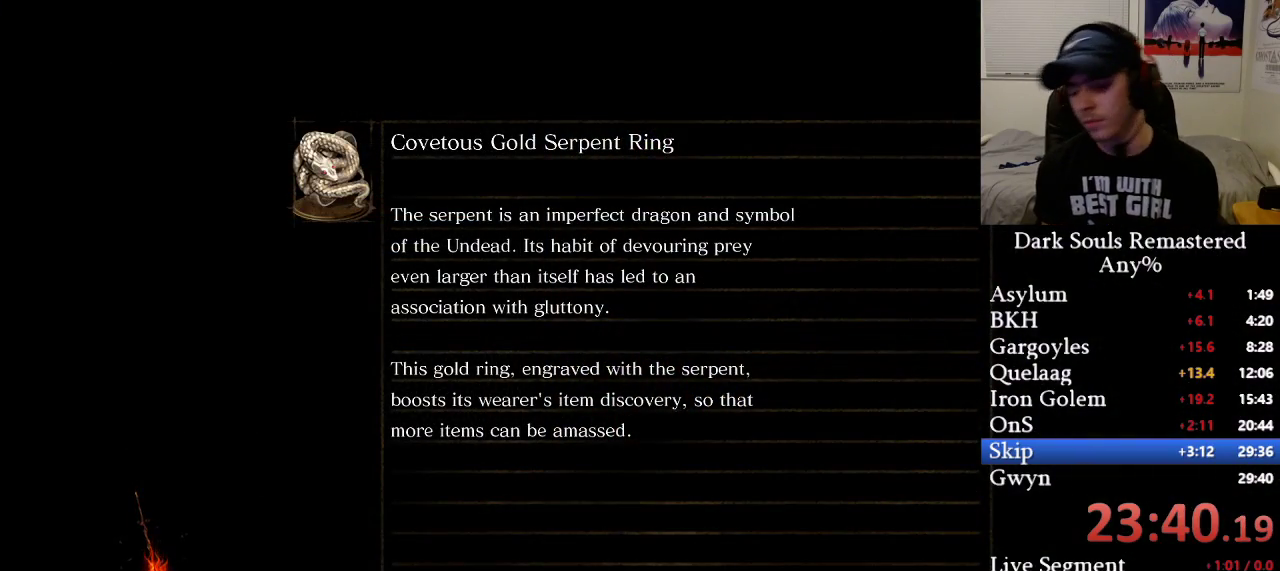
{"buttons": [], "left_stick": "up", "right_stick": "center", "events": []}
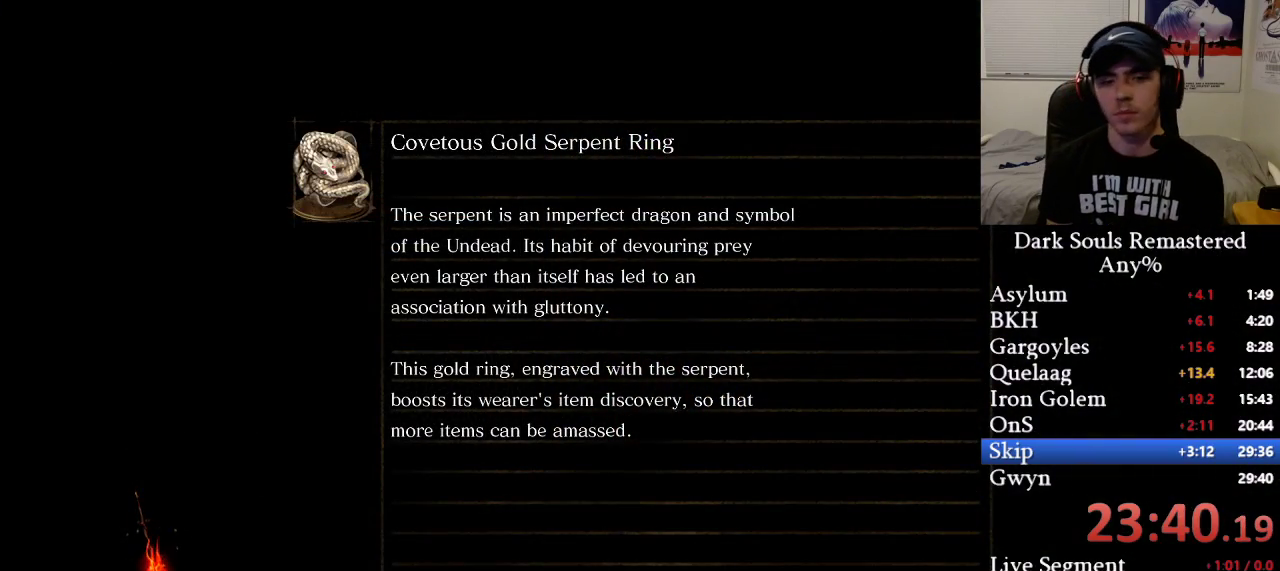
{"buttons": [], "left_stick": "up", "right_stick": "center", "events": []}
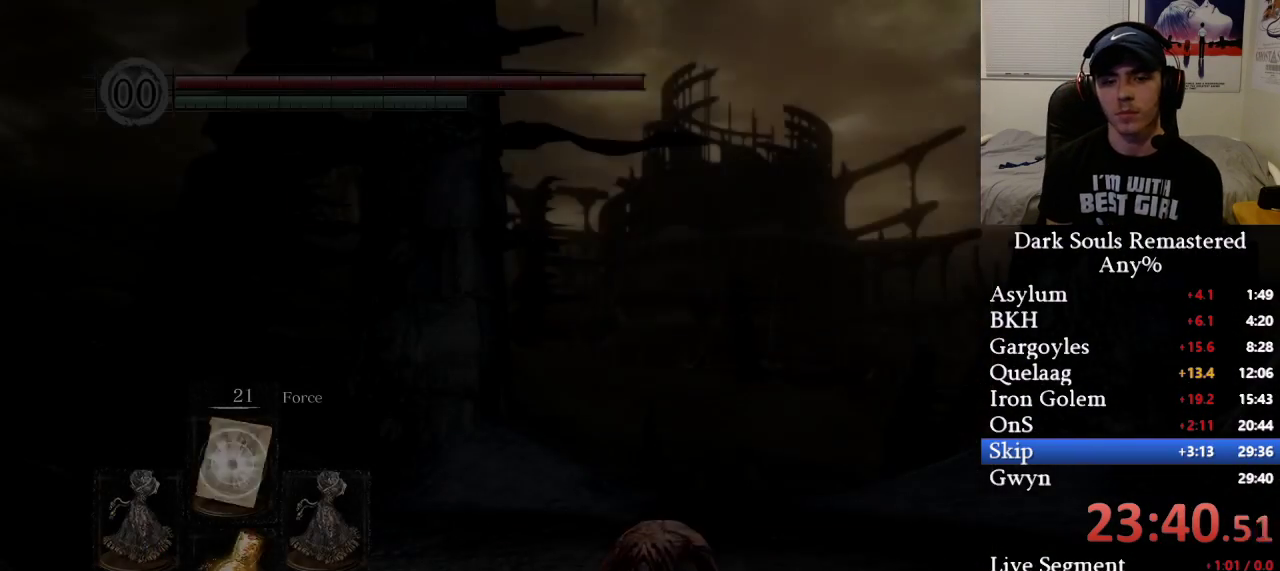
{"buttons": ["B"], "left_stick": "up", "right_stick": "center", "events": [[383, "B", "down"]]}
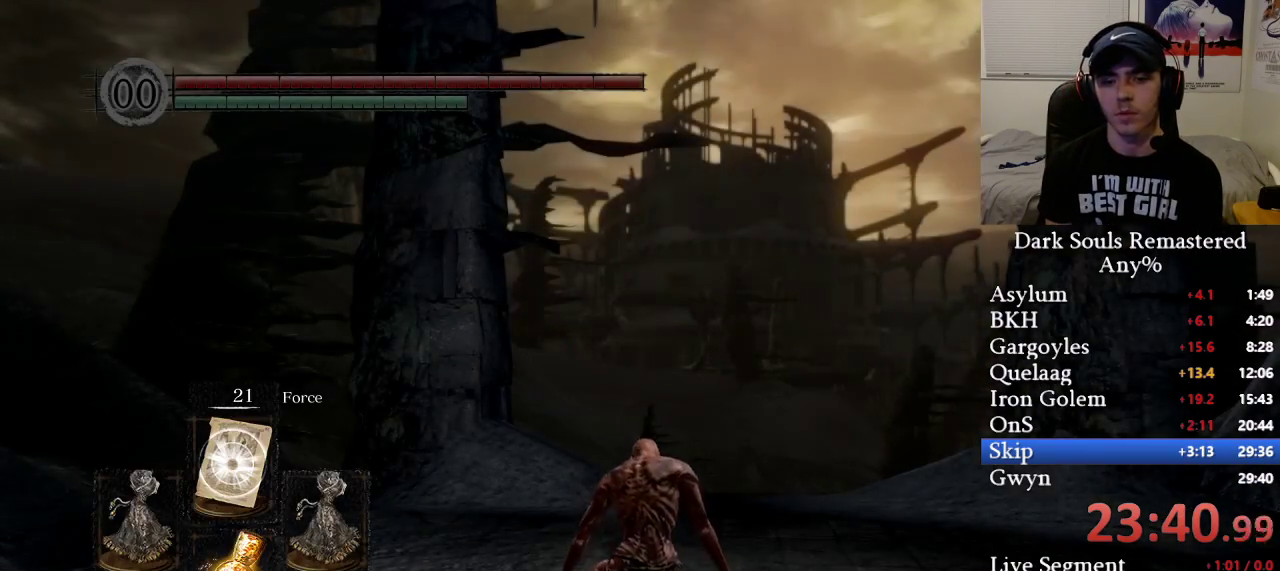
{"buttons": [], "left_stick": "up", "right_stick": "center", "events": [[300, "B", "up"]]}
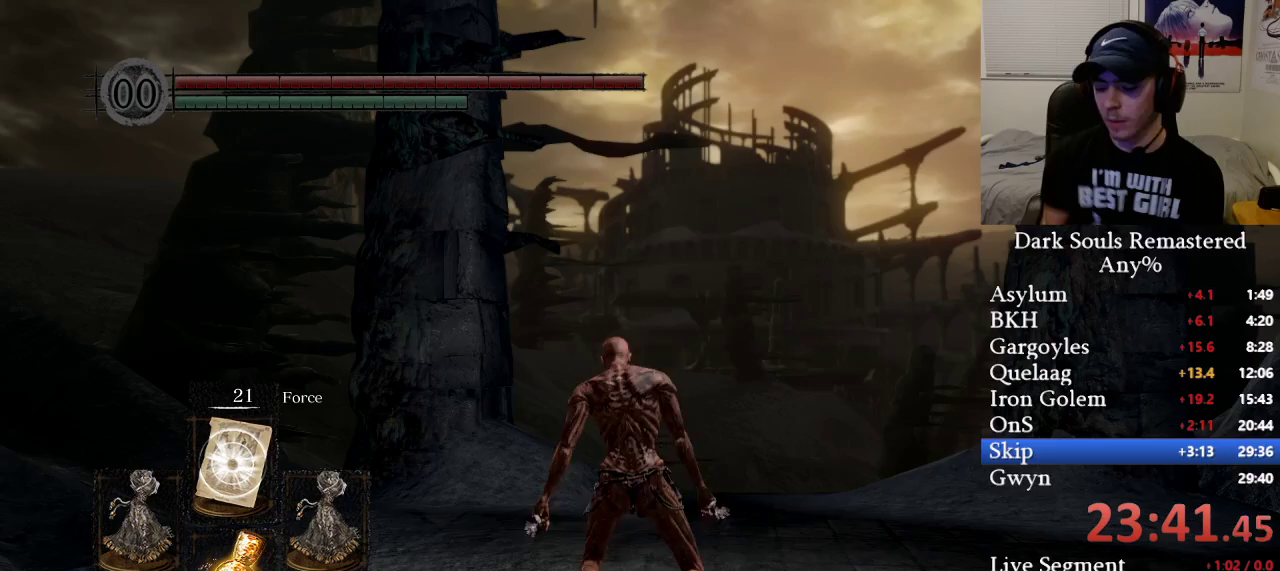
{"buttons": [], "left_stick": "up", "right_stick": "center", "events": []}
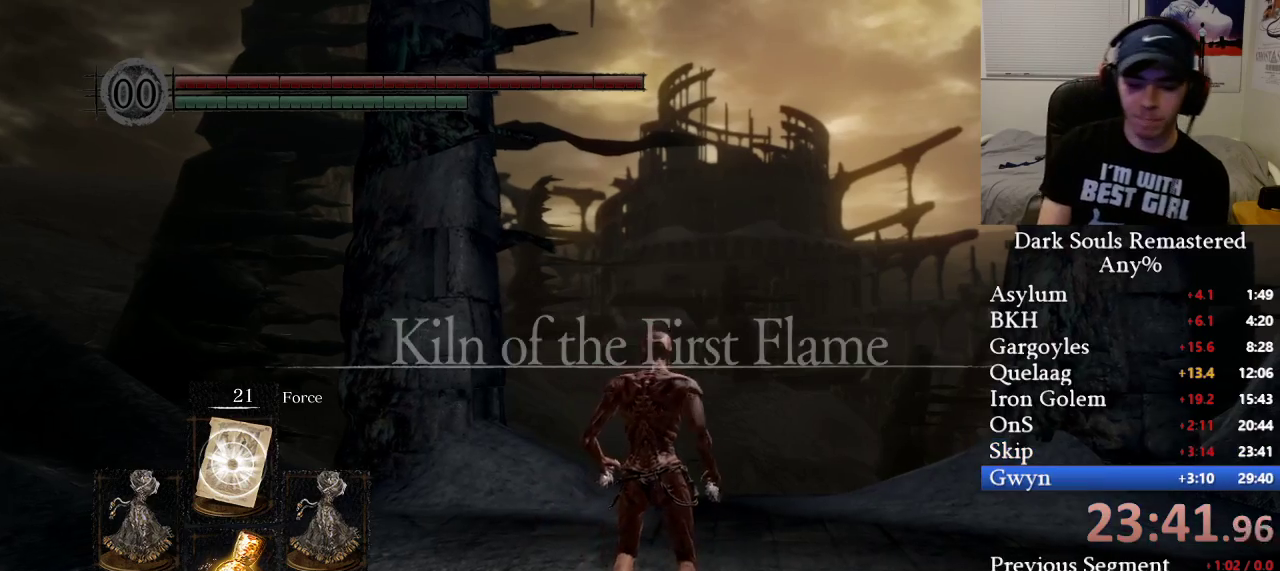
{"buttons": [], "left_stick": "up", "right_stick": "center", "events": []}
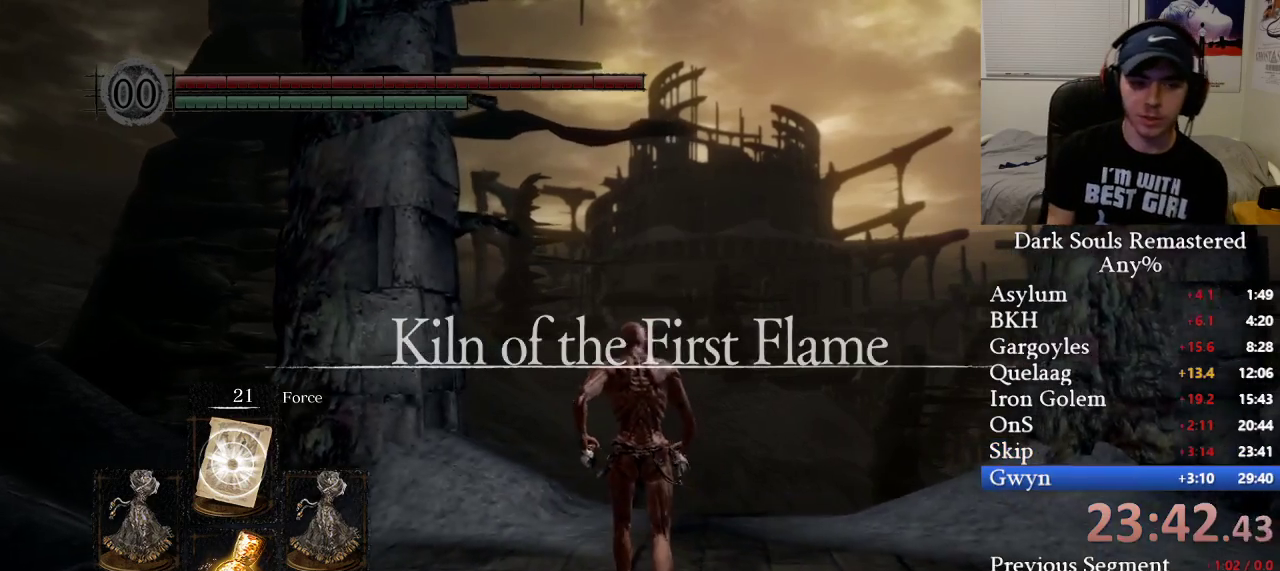
{"buttons": [], "left_stick": "up", "right_stick": "center", "events": [[267, "DPAD_RIGHT", "down"], [350, "DPAD_RIGHT", "up"]]}
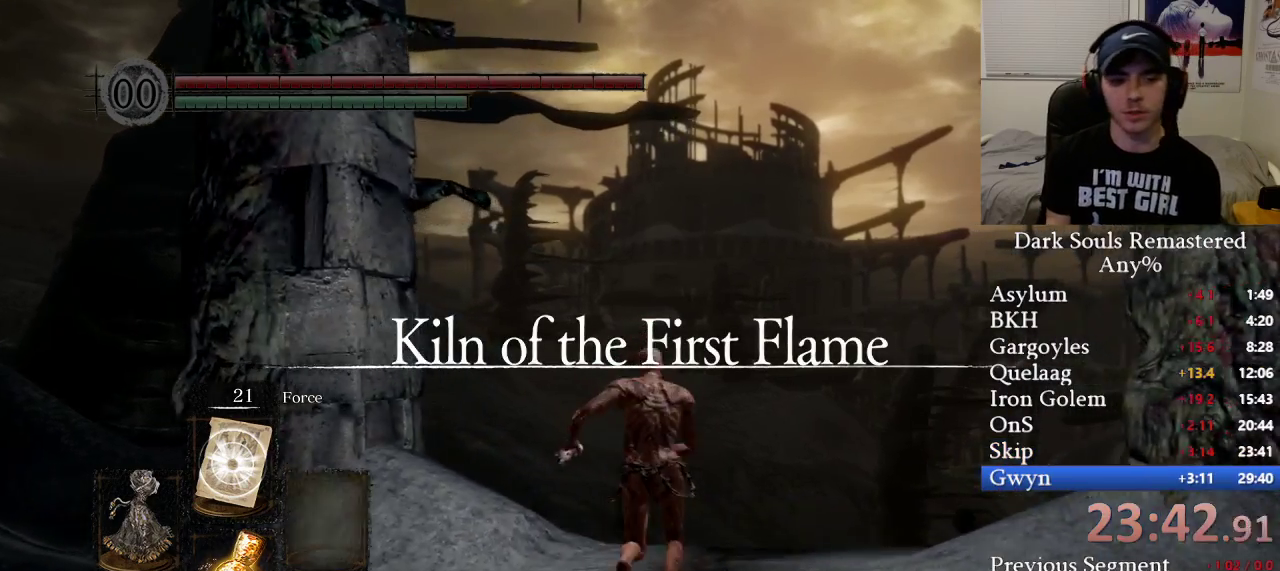
{"buttons": [], "left_stick": "up", "right_stick": "center", "events": []}
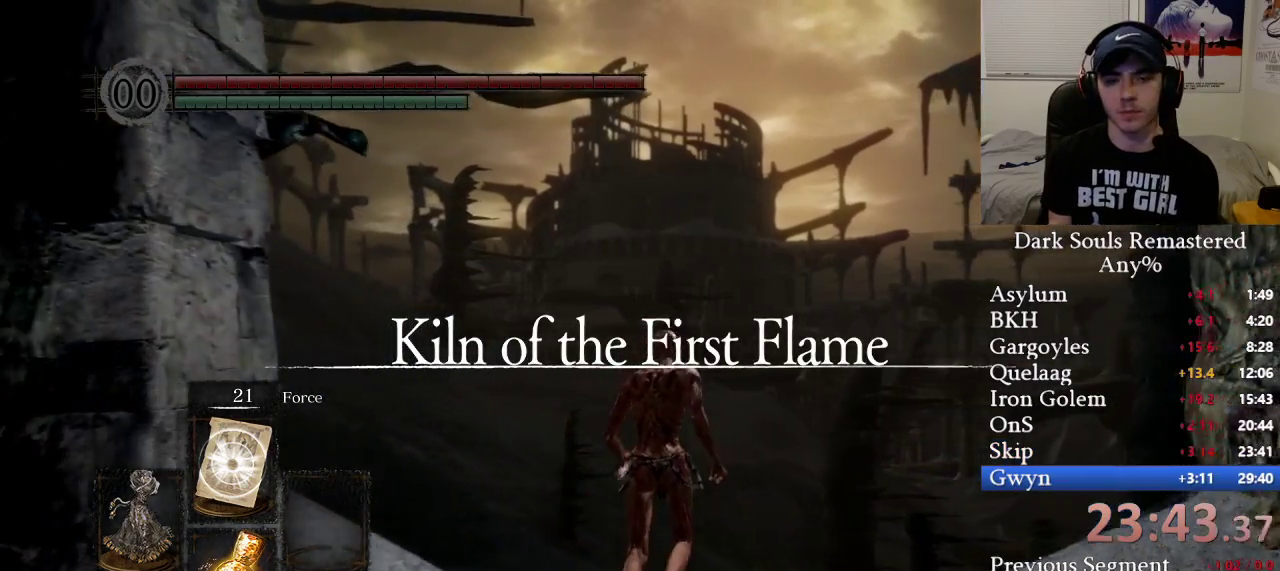
{"buttons": ["A"], "left_stick": "up", "right_stick": "center", "events": [[83, "right_stick", "right"], [250, "right_stick", "center"], [333, "R1", "down"], [400, "A", "down"], [433, "R1", "up"]]}
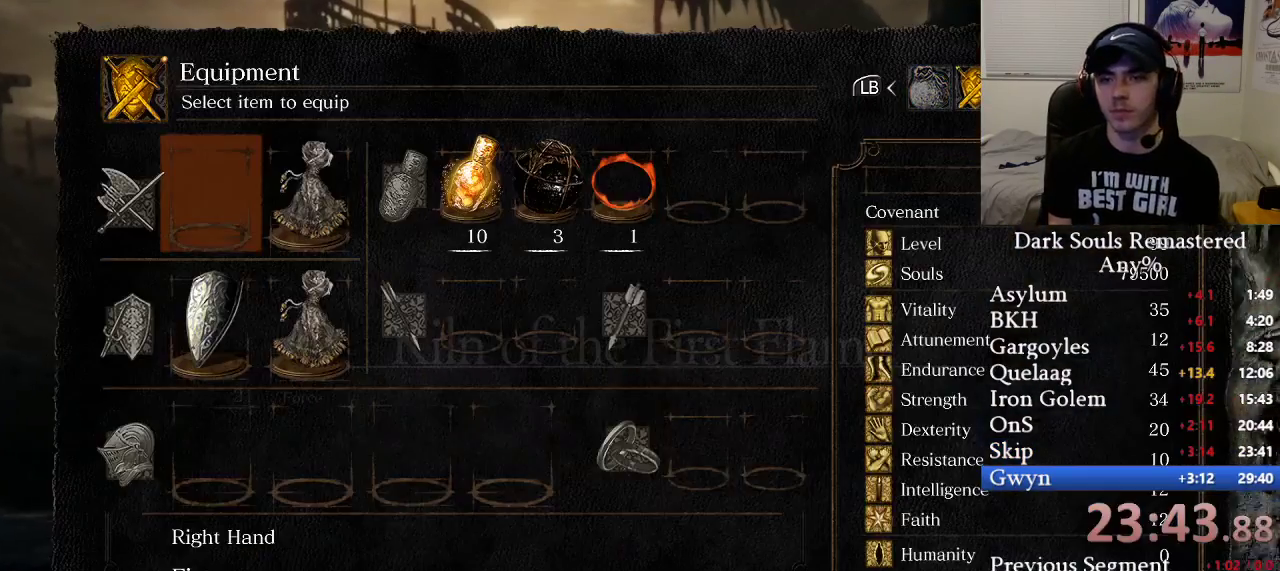
{"buttons": [], "left_stick": "up", "right_stick": "center", "events": [[50, "A", "up"], [283, "A", "down"], [383, "A", "up"]]}
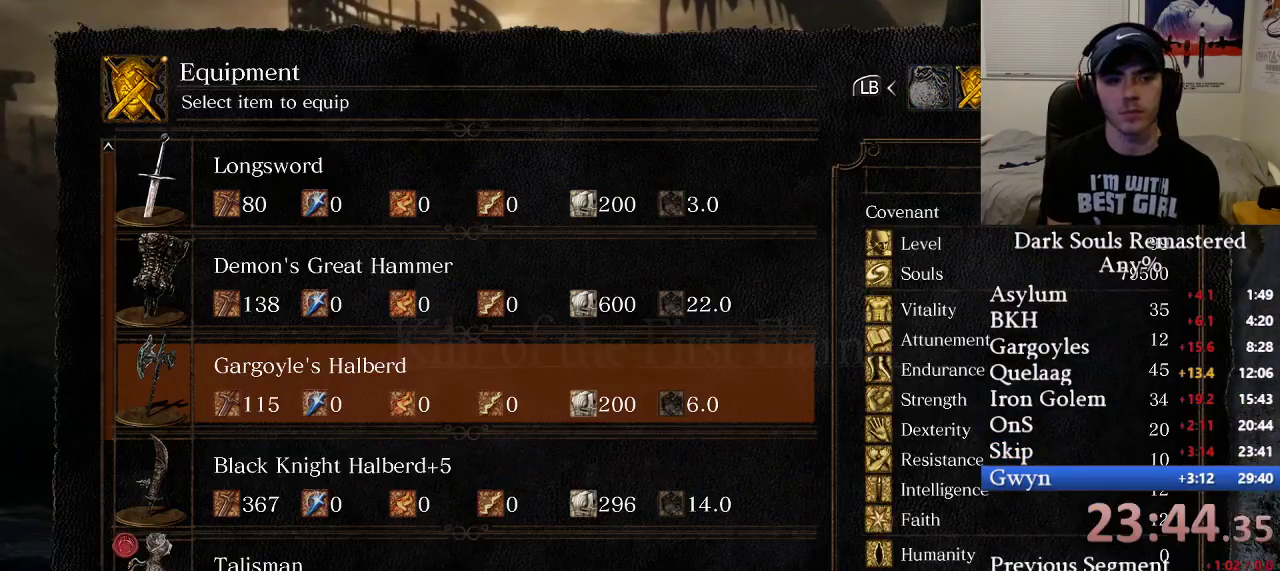
{"buttons": [], "left_stick": "up", "right_stick": "center", "events": []}
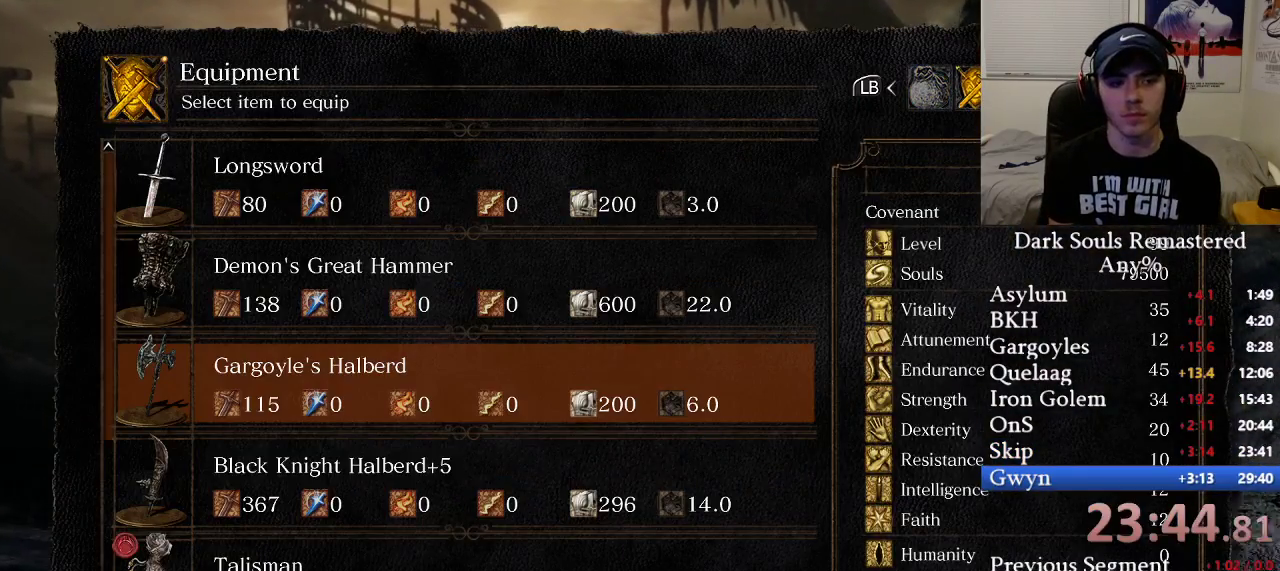
{"buttons": [], "left_stick": "up", "right_stick": "center", "events": [[183, "DPAD_DOWN", "down"], [300, "DPAD_DOWN", "up"], [400, "A", "down"], [483, "A", "up"]]}
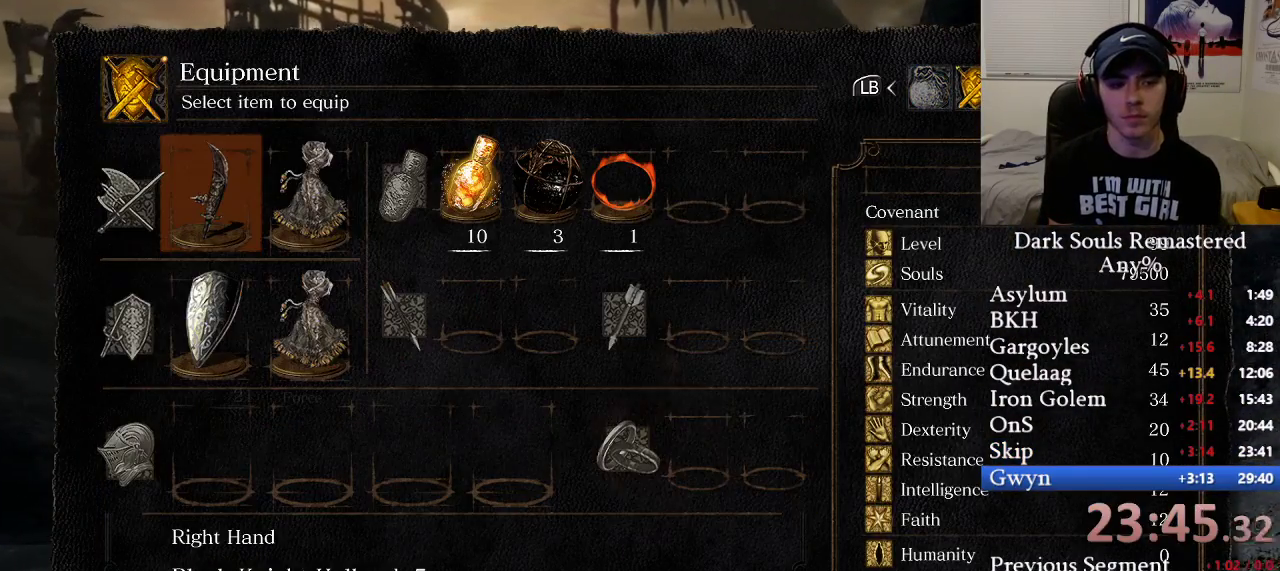
{"buttons": [], "left_stick": "up", "right_stick": "center", "events": [[367, "DPAD_DOWN", "down"], [433, "DPAD_DOWN", "up"]]}
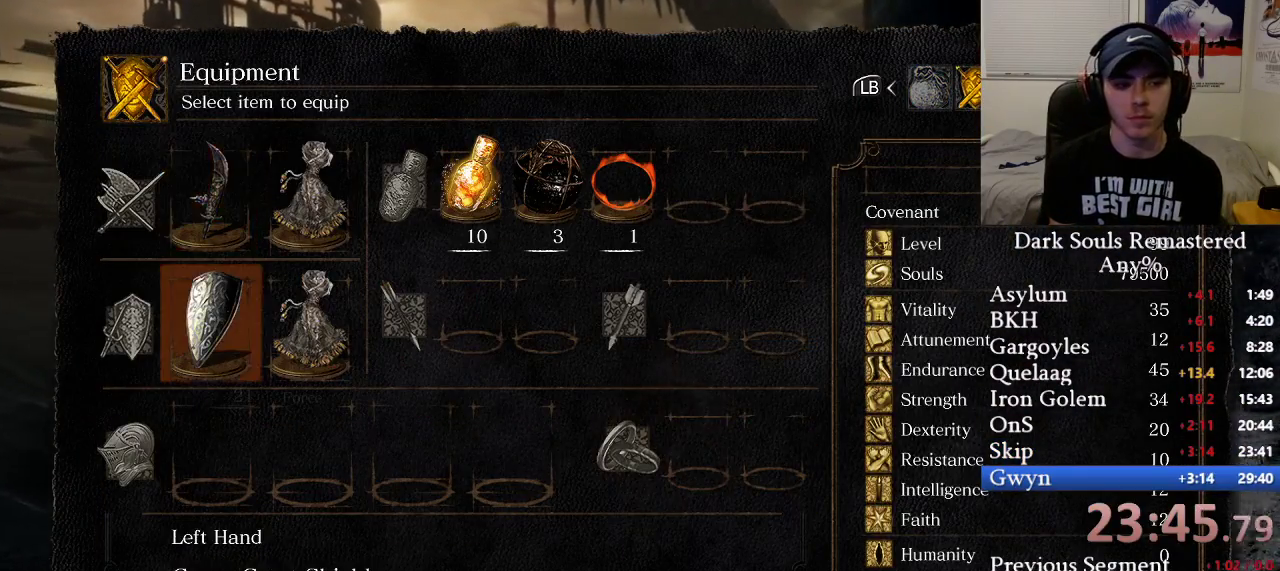
{"buttons": ["B"], "left_stick": "up", "right_stick": "center", "events": [[100, "B", "down"], [150, "B", "up"], [250, "B", "down"]]}
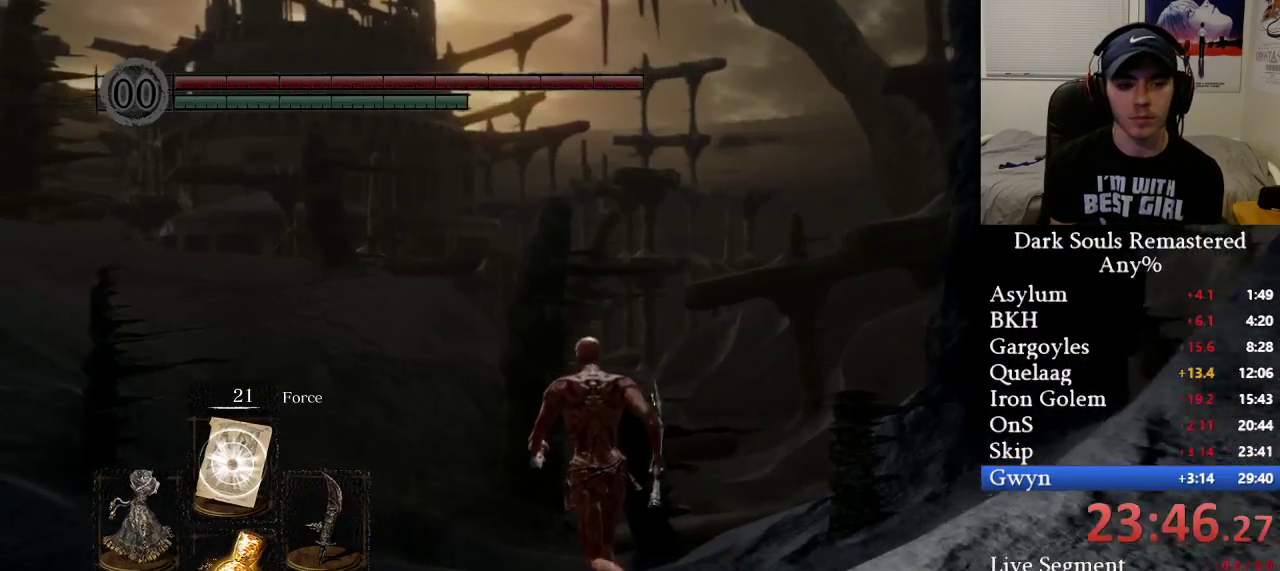
{"buttons": ["B"], "left_stick": "up", "right_stick": "center", "events": []}
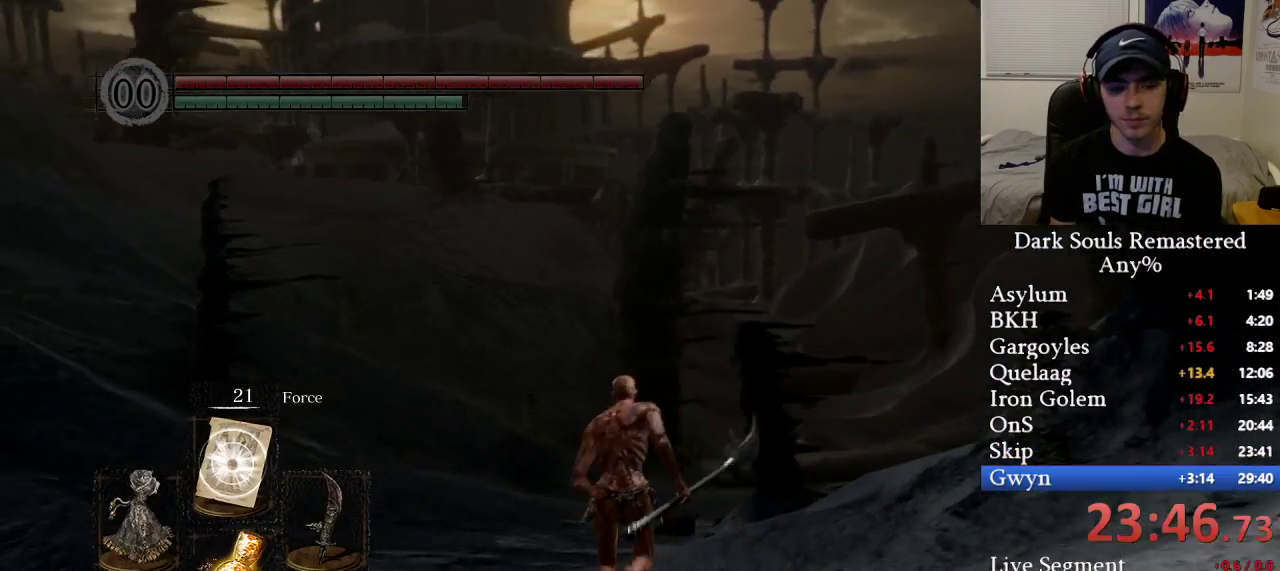
{"buttons": ["B"], "left_stick": "up", "right_stick": "center", "events": [[217, "DPAD_LEFT", "down"], [300, "DPAD_LEFT", "up"]]}